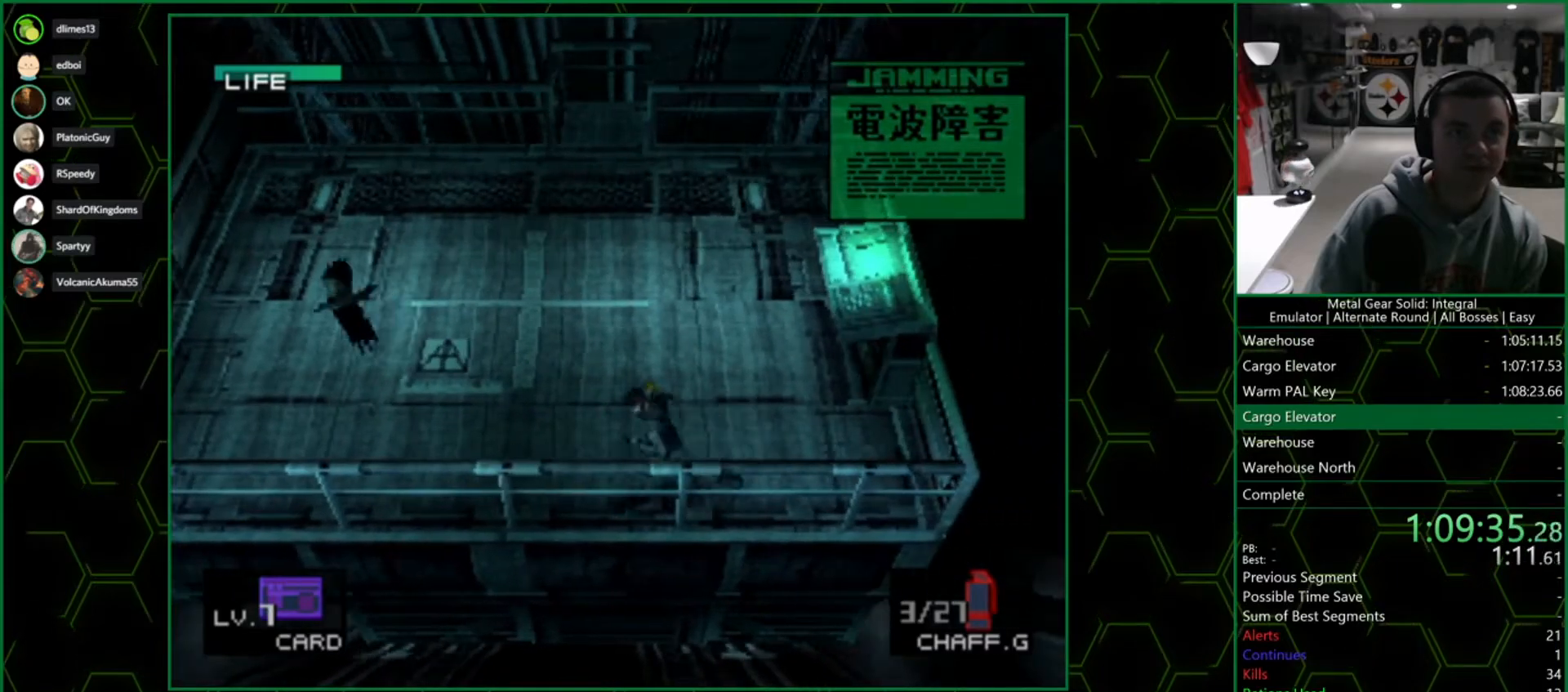
Gameplay with a controller (PlayStation layout); each line is a JSON object with the inputs held at the frame after it. "events" lists button and stick changes between this image and that frame as [ms after this image, input, new state], when the widget could be followed in between.
{"buttons": ["DPAD_LEFT"], "left_stick": "center", "right_stick": "center", "events": []}
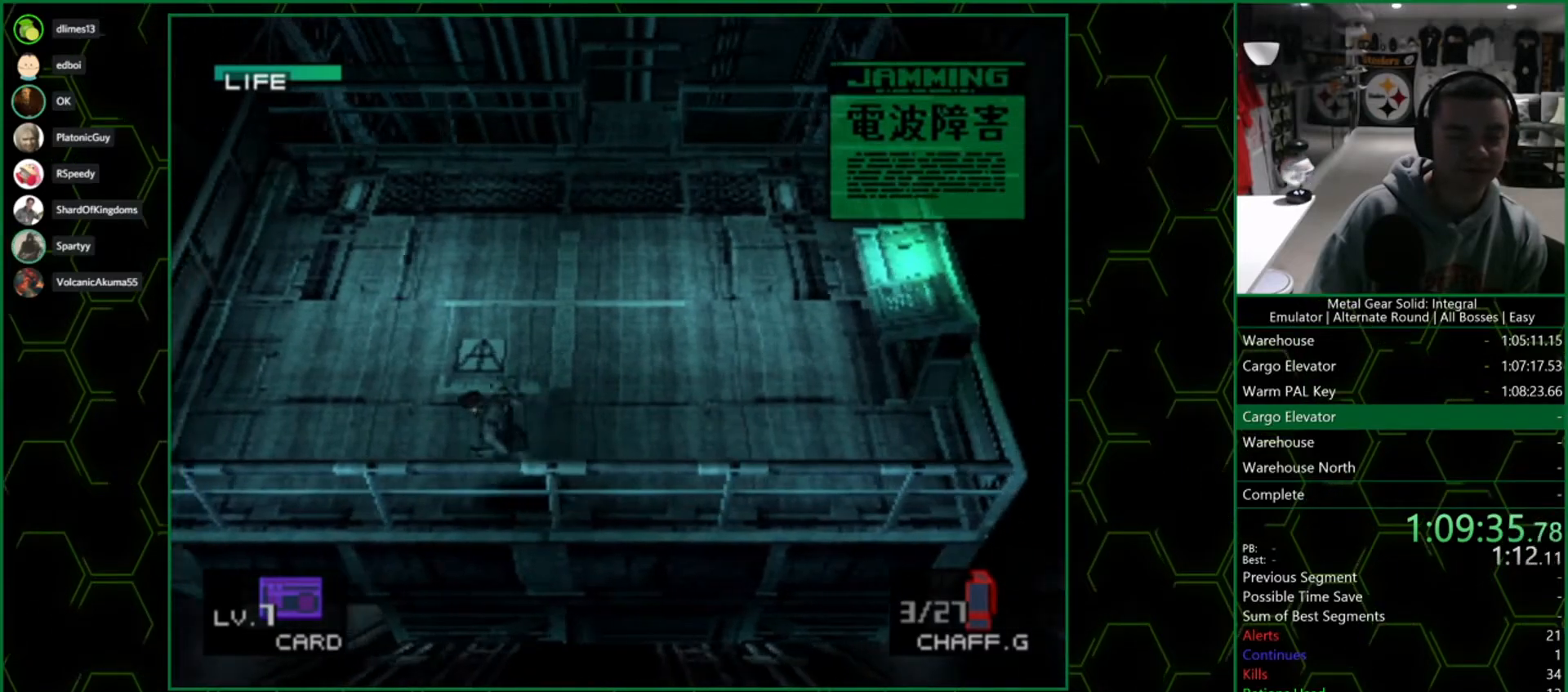
{"buttons": ["DPAD_LEFT"], "left_stick": "center", "right_stick": "center", "events": []}
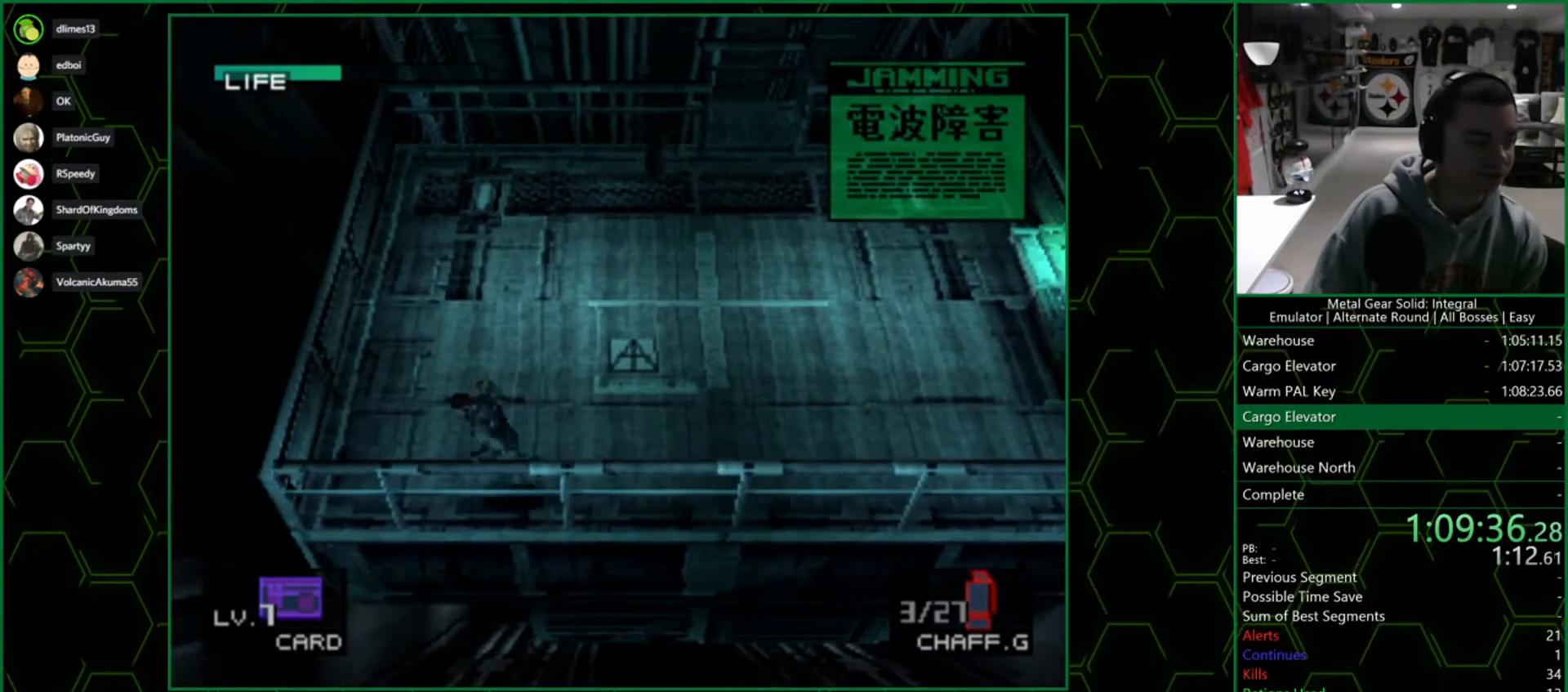
{"buttons": ["DPAD_UP", "DPAD_LEFT"], "left_stick": "center", "right_stick": "center", "events": [[367, "DPAD_UP", "down"]]}
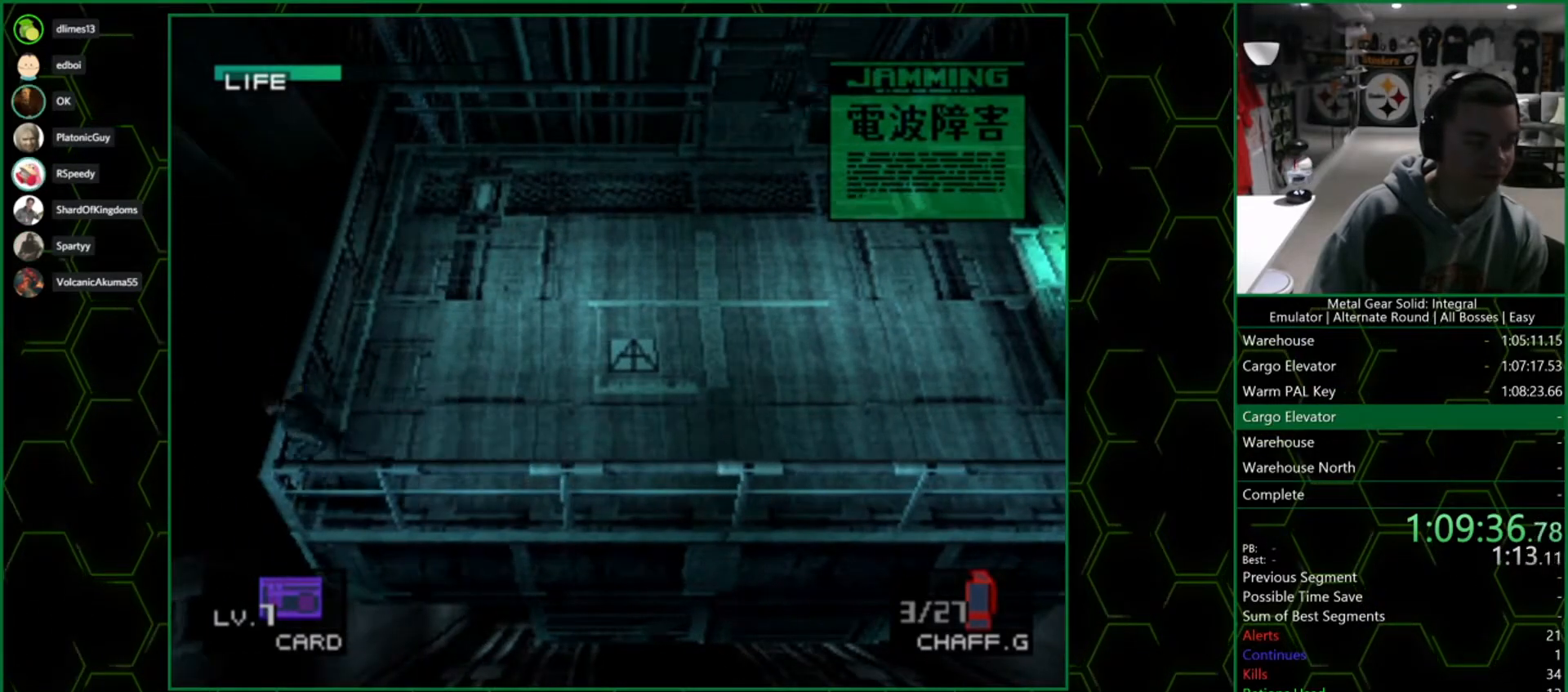
{"buttons": ["DPAD_UP", "DPAD_LEFT"], "left_stick": "center", "right_stick": "center", "events": []}
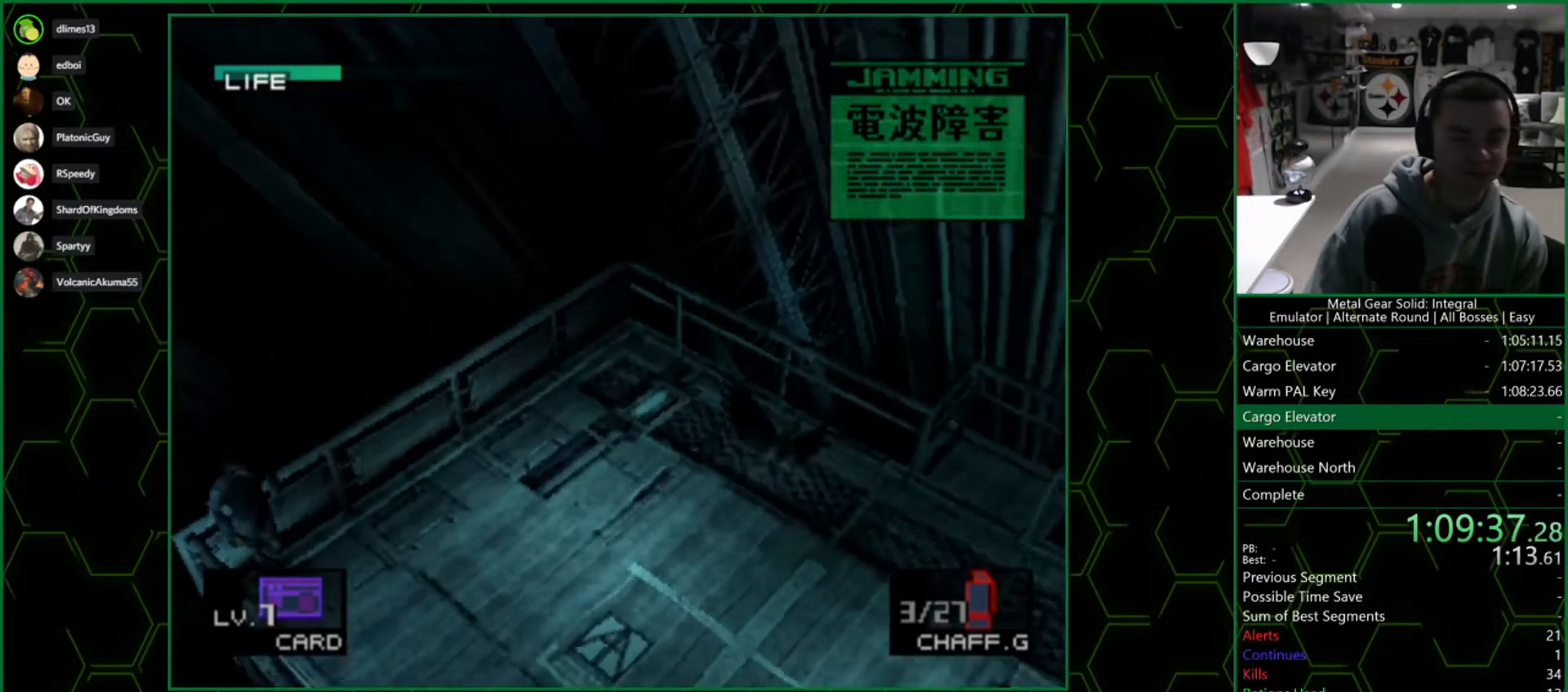
{"buttons": ["DPAD_UP", "DPAD_LEFT"], "left_stick": "center", "right_stick": "center", "events": []}
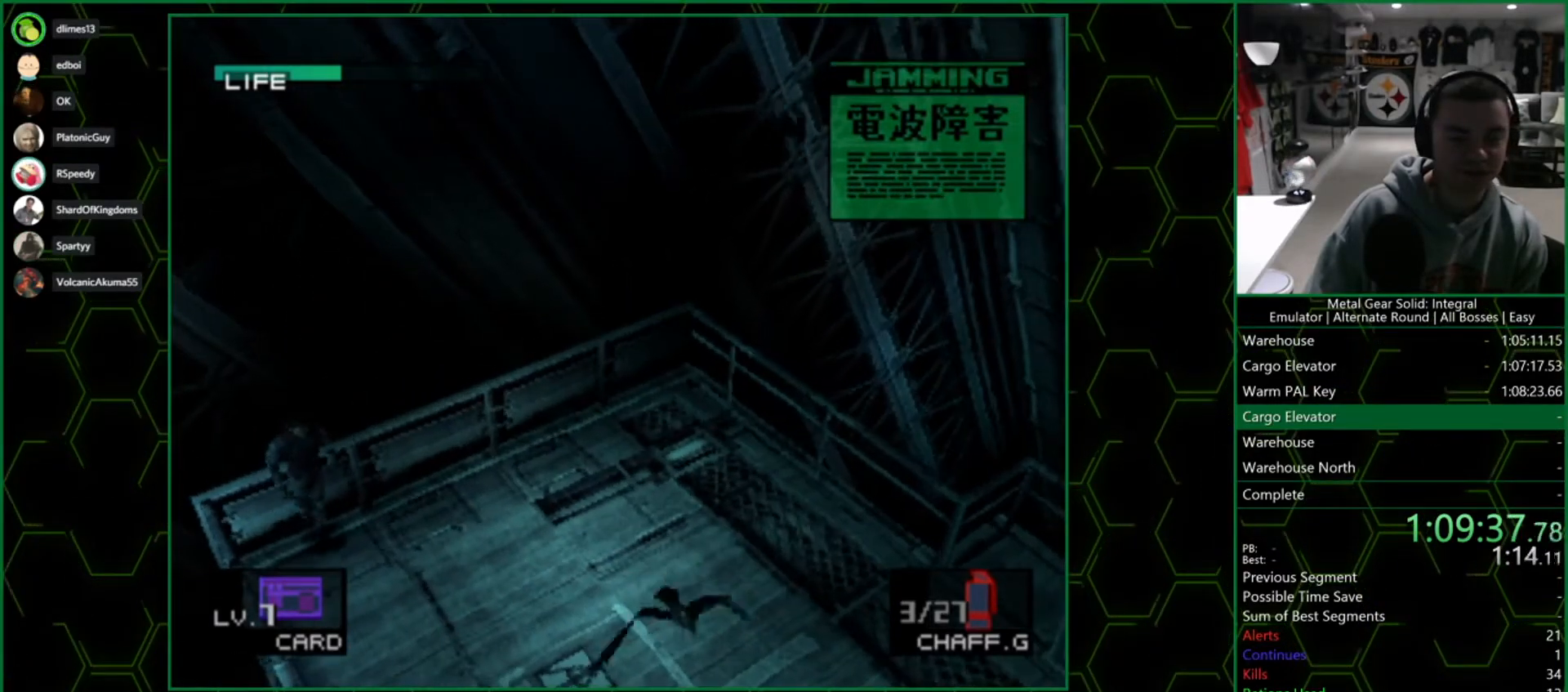
{"buttons": ["CIRCLE", "DPAD_UP", "DPAD_LEFT"], "left_stick": "center", "right_stick": "center", "events": [[167, "CIRCLE", "down"]]}
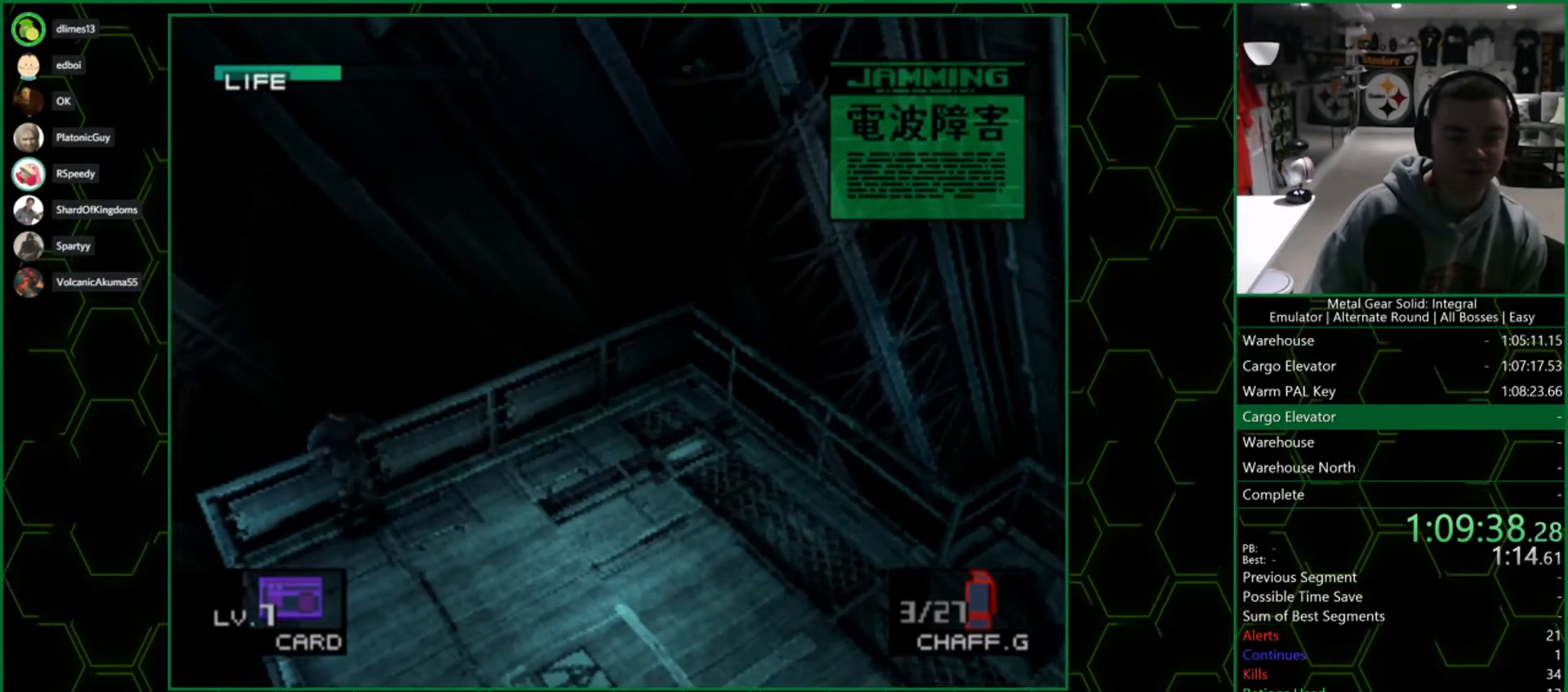
{"buttons": ["DPAD_UP", "DPAD_LEFT"], "left_stick": "center", "right_stick": "center", "events": [[217, "CIRCLE", "up"], [300, "CIRCLE", "down"], [450, "CIRCLE", "up"]]}
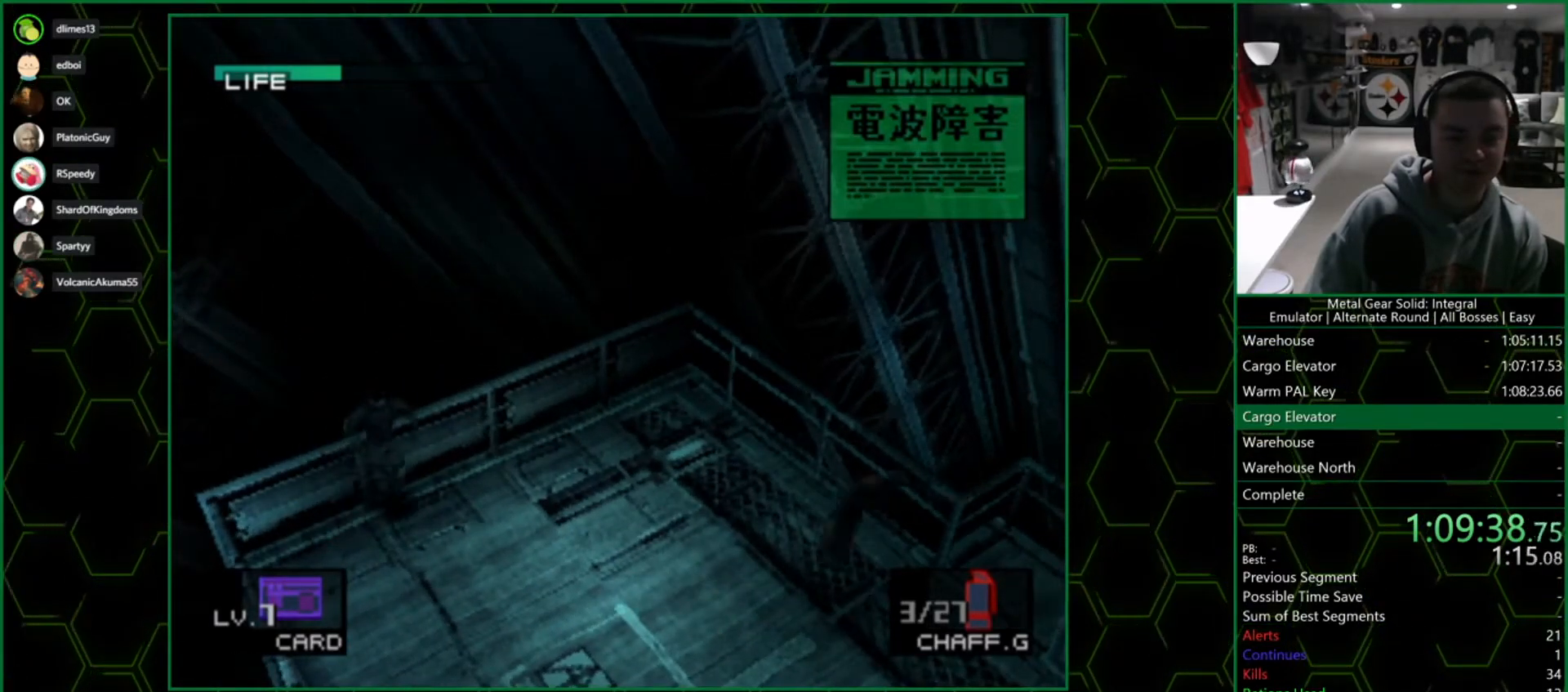
{"buttons": ["DPAD_UP", "DPAD_LEFT"], "left_stick": "center", "right_stick": "center", "events": [[17, "CIRCLE", "down"], [100, "CIRCLE", "up"], [183, "CIRCLE", "down"], [267, "CIRCLE", "up"], [367, "CIRCLE", "down"], [450, "CIRCLE", "up"]]}
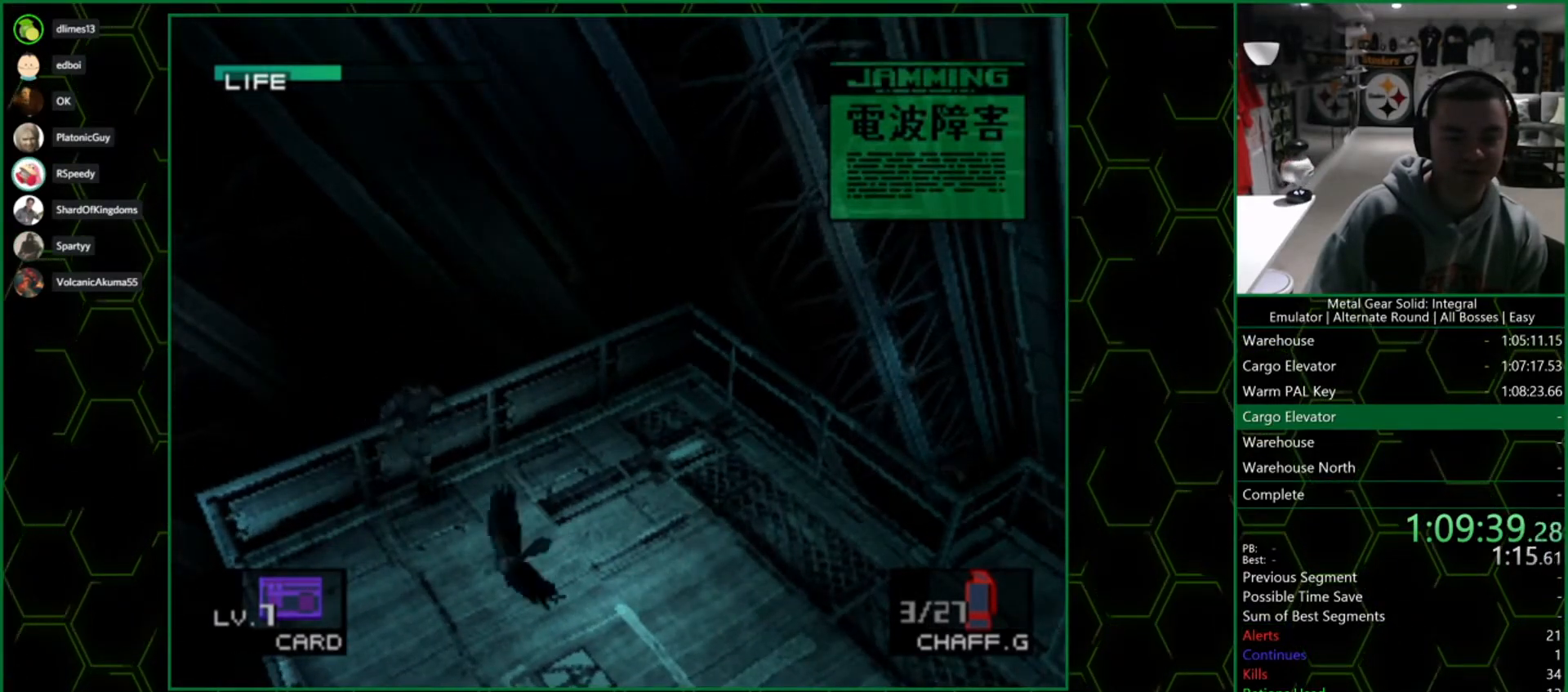
{"buttons": ["DPAD_UP", "DPAD_LEFT"], "left_stick": "center", "right_stick": "center", "events": [[17, "CIRCLE", "down"], [133, "CIRCLE", "up"], [200, "CIRCLE", "down"], [300, "CIRCLE", "up"], [383, "CIRCLE", "down"], [467, "CIRCLE", "up"]]}
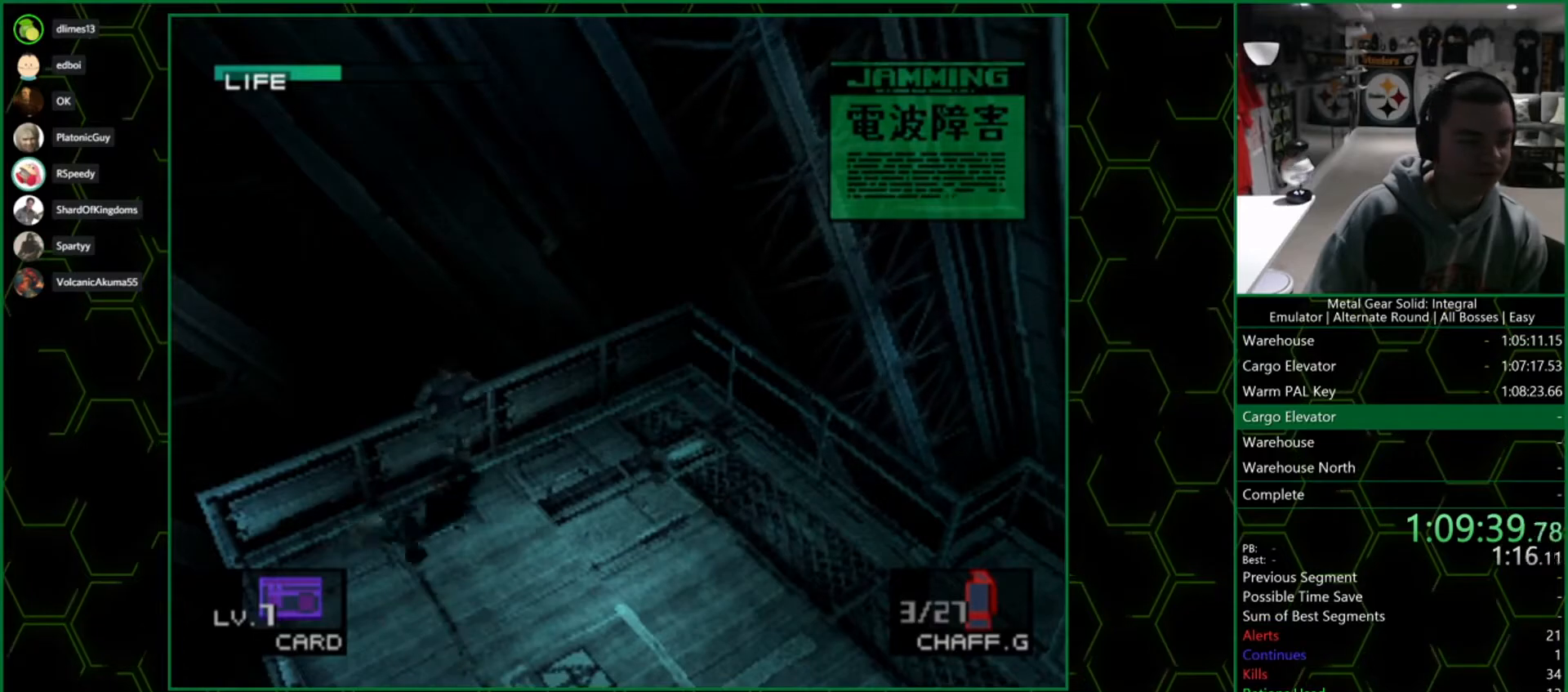
{"buttons": ["CIRCLE", "DPAD_UP"], "left_stick": "center", "right_stick": "center", "events": [[67, "CIRCLE", "down"], [183, "CIRCLE", "up"], [233, "CIRCLE", "down"], [350, "CIRCLE", "up"], [450, "CIRCLE", "down"], [467, "DPAD_LEFT", "up"]]}
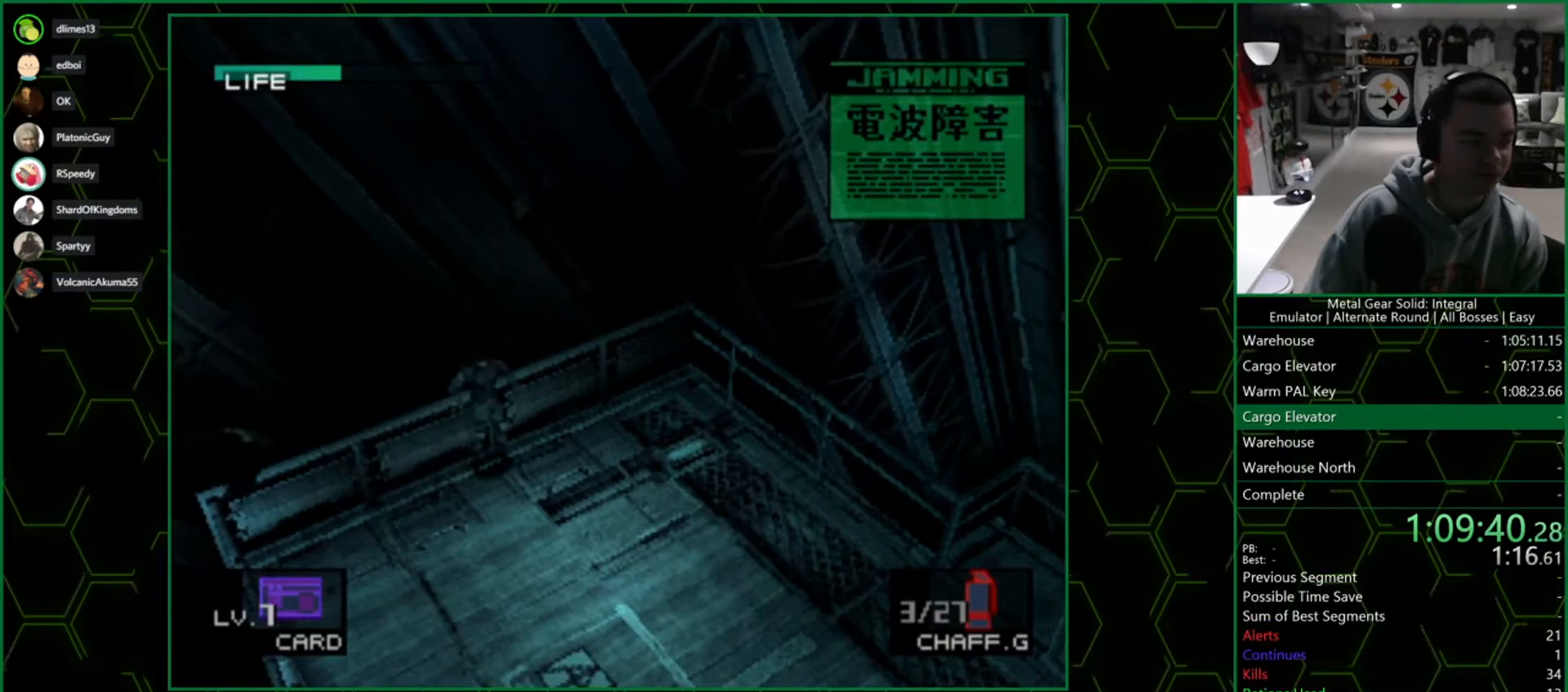
{"buttons": ["DPAD_RIGHT"], "left_stick": "center", "right_stick": "center", "events": [[17, "DPAD_RIGHT", "down"], [17, "DPAD_UP", "up"], [67, "CIRCLE", "up"]]}
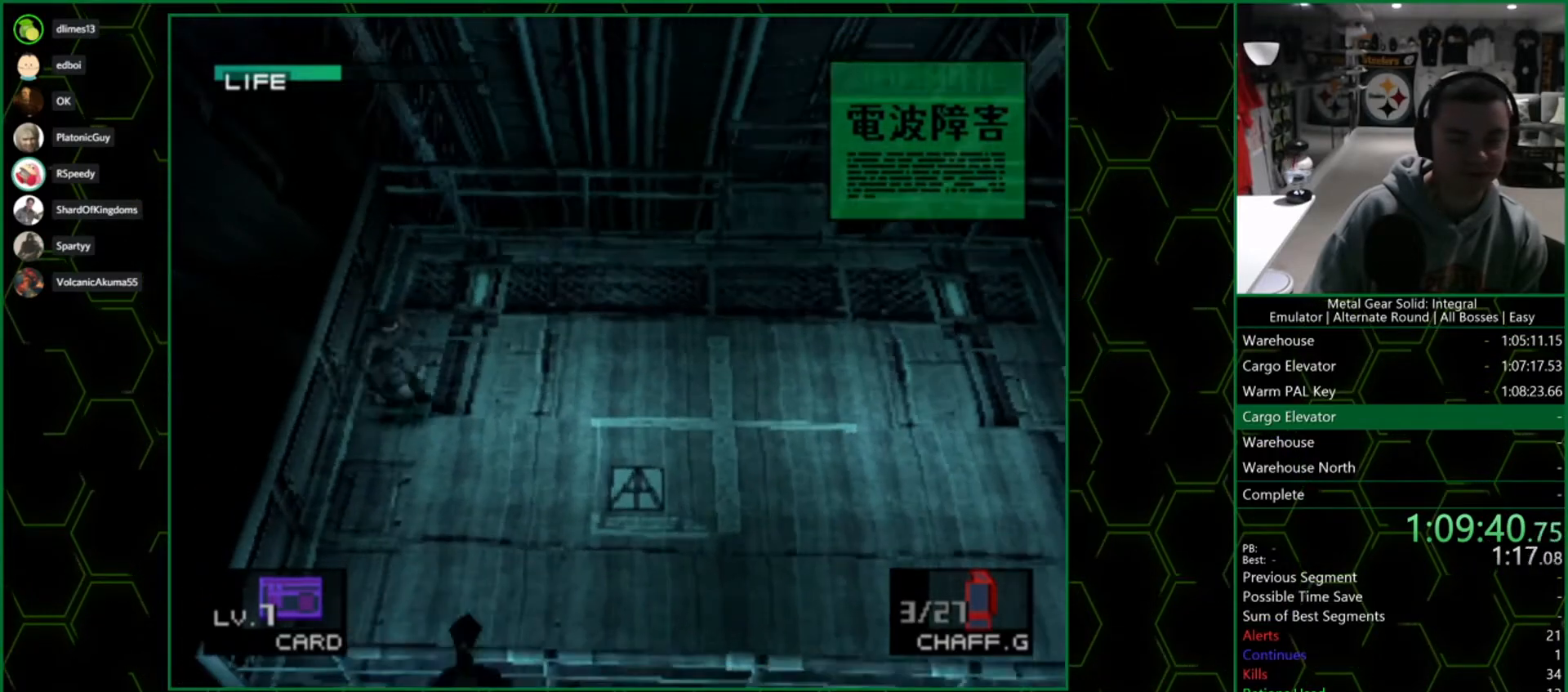
{"buttons": ["DPAD_RIGHT"], "left_stick": "center", "right_stick": "center", "events": []}
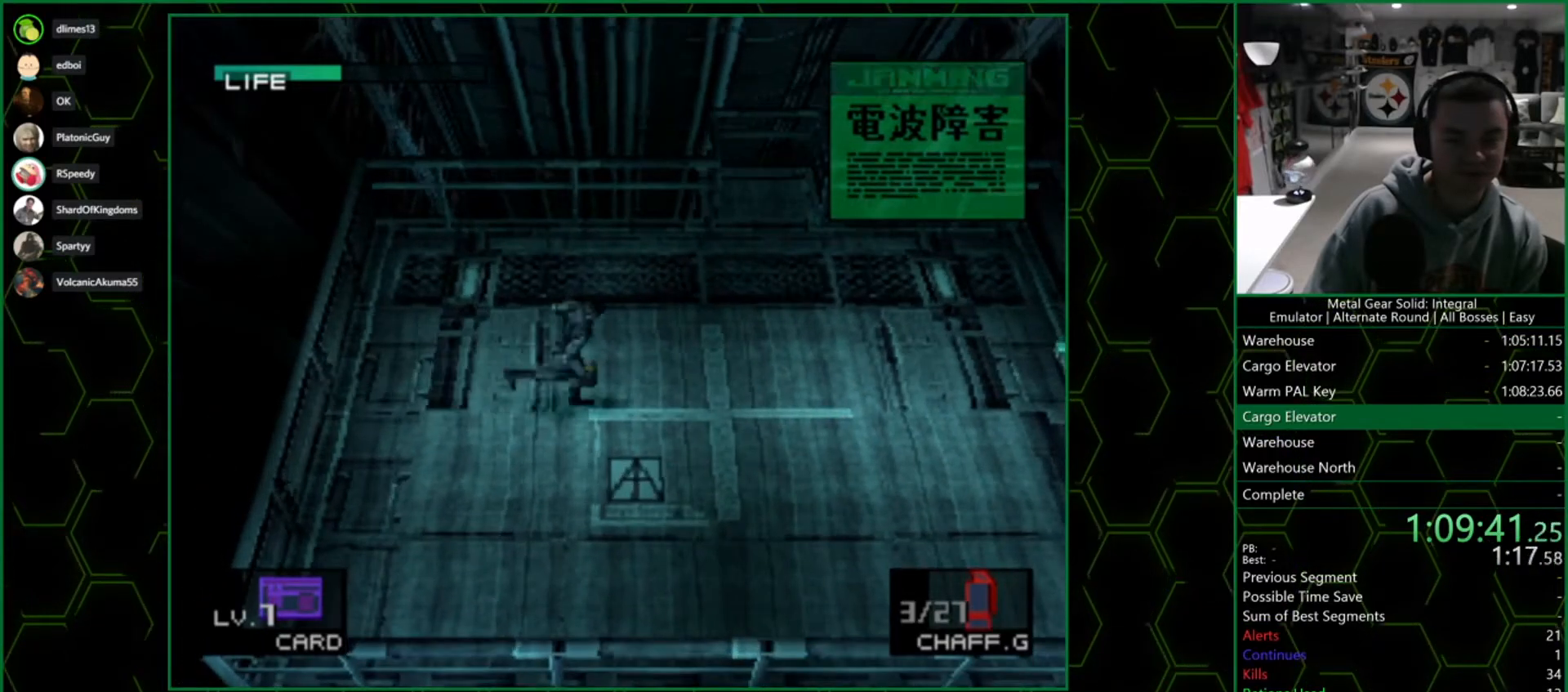
{"buttons": ["DPAD_RIGHT"], "left_stick": "center", "right_stick": "center", "events": []}
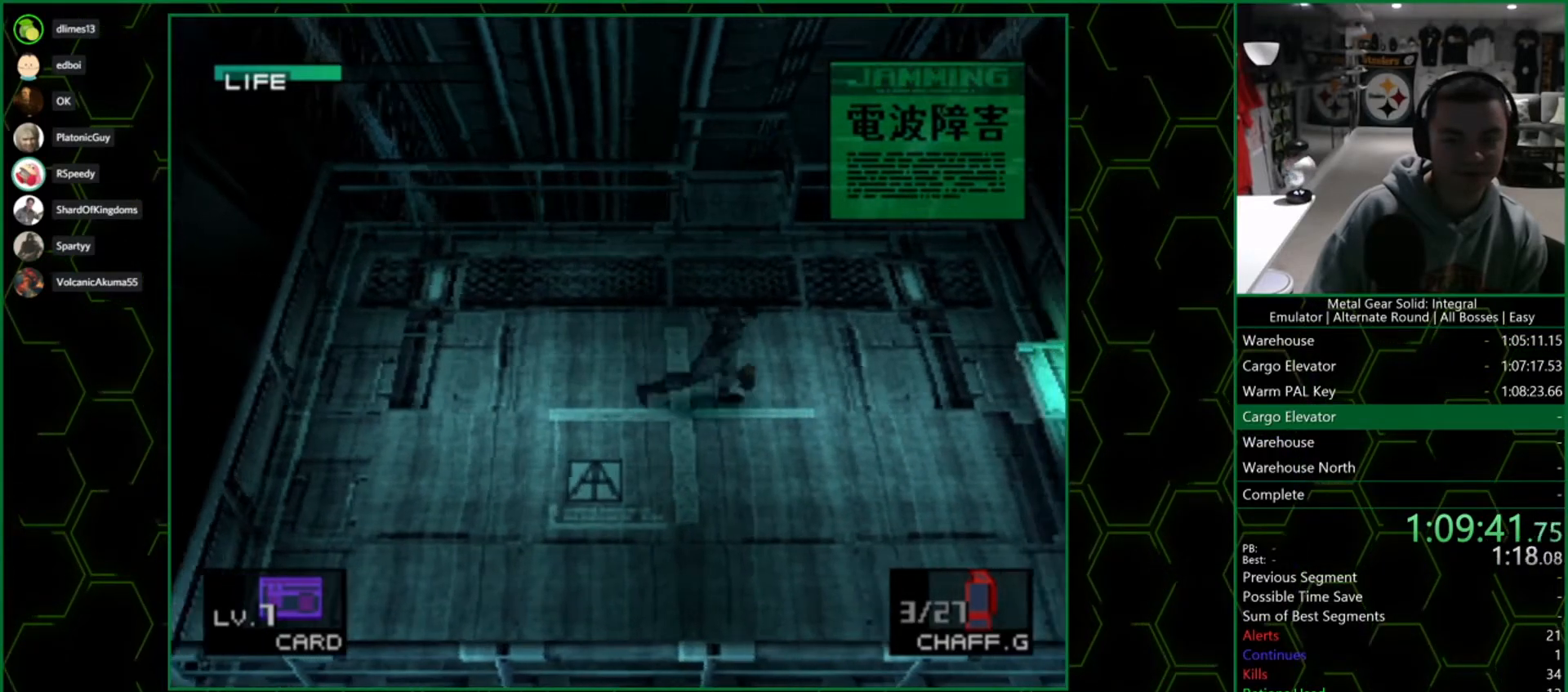
{"buttons": ["DPAD_DOWN", "DPAD_RIGHT"], "left_stick": "center", "right_stick": "center", "events": [[33, "DPAD_DOWN", "down"]]}
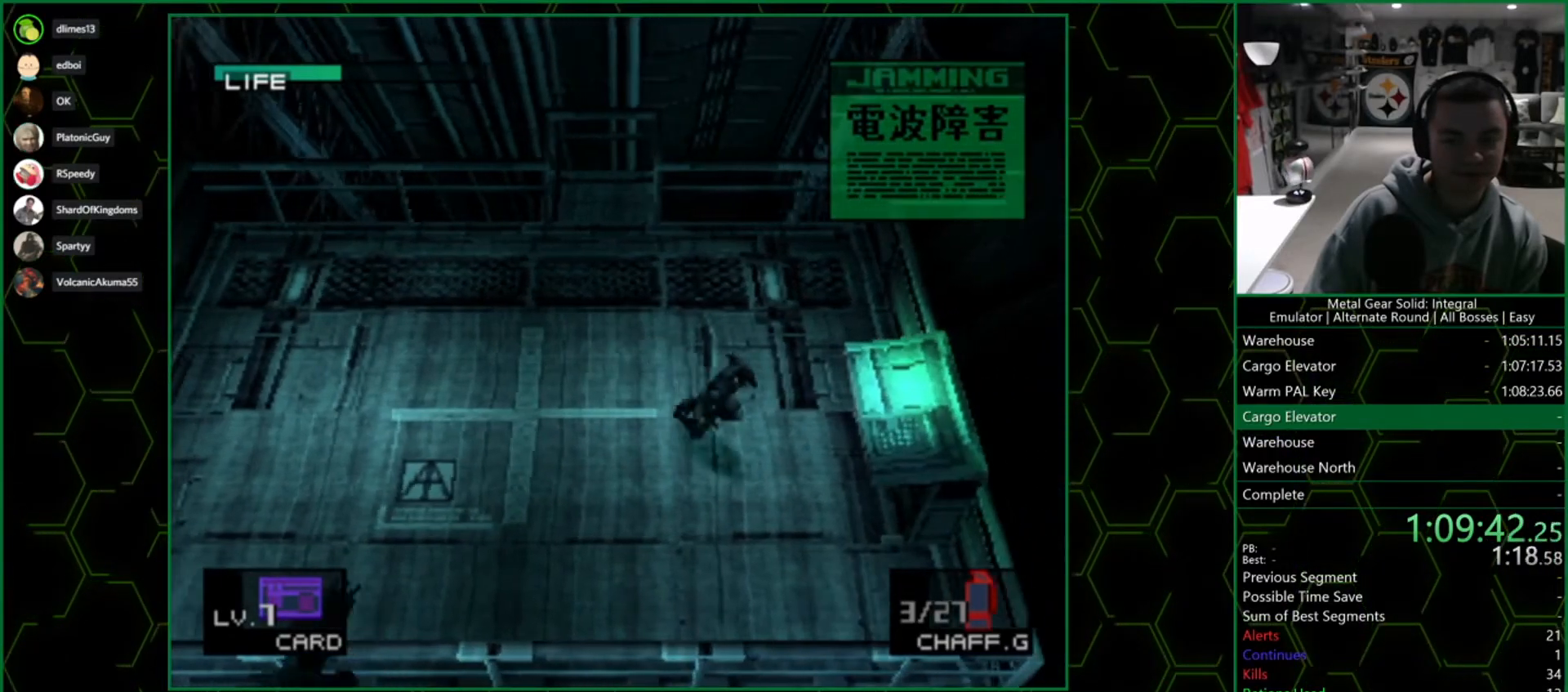
{"buttons": [], "left_stick": "center", "right_stick": "center", "events": [[100, "DPAD_DOWN", "up"], [200, "CIRCLE", "down"], [250, "DPAD_RIGHT", "up"], [267, "CIRCLE", "up"], [367, "CIRCLE", "down"], [433, "CIRCLE", "up"]]}
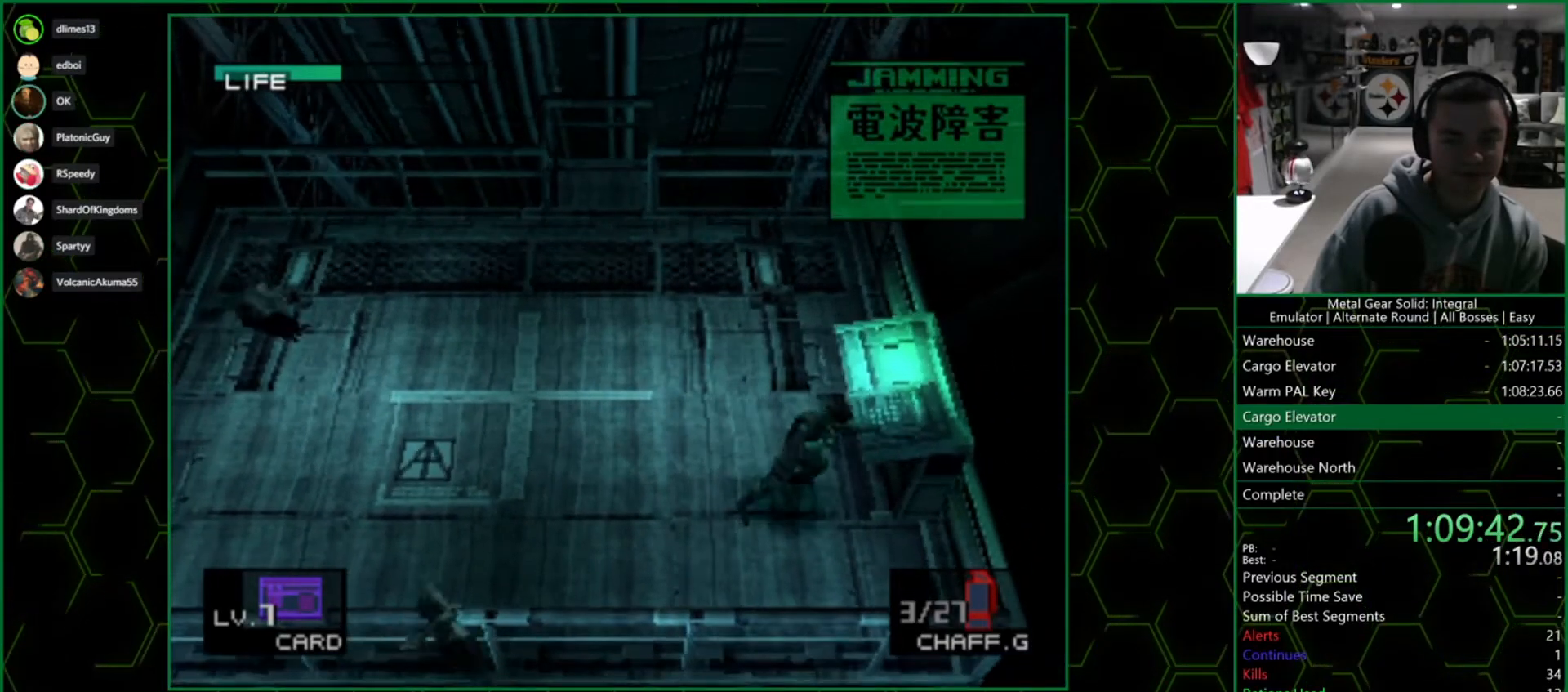
{"buttons": ["CROSS"], "left_stick": "left", "right_stick": "center", "events": [[17, "CIRCLE", "down"], [117, "CIRCLE", "up"], [200, "CIRCLE", "down"], [367, "CROSS", "down"], [450, "left_stick", "left"], [483, "CIRCLE", "up"]]}
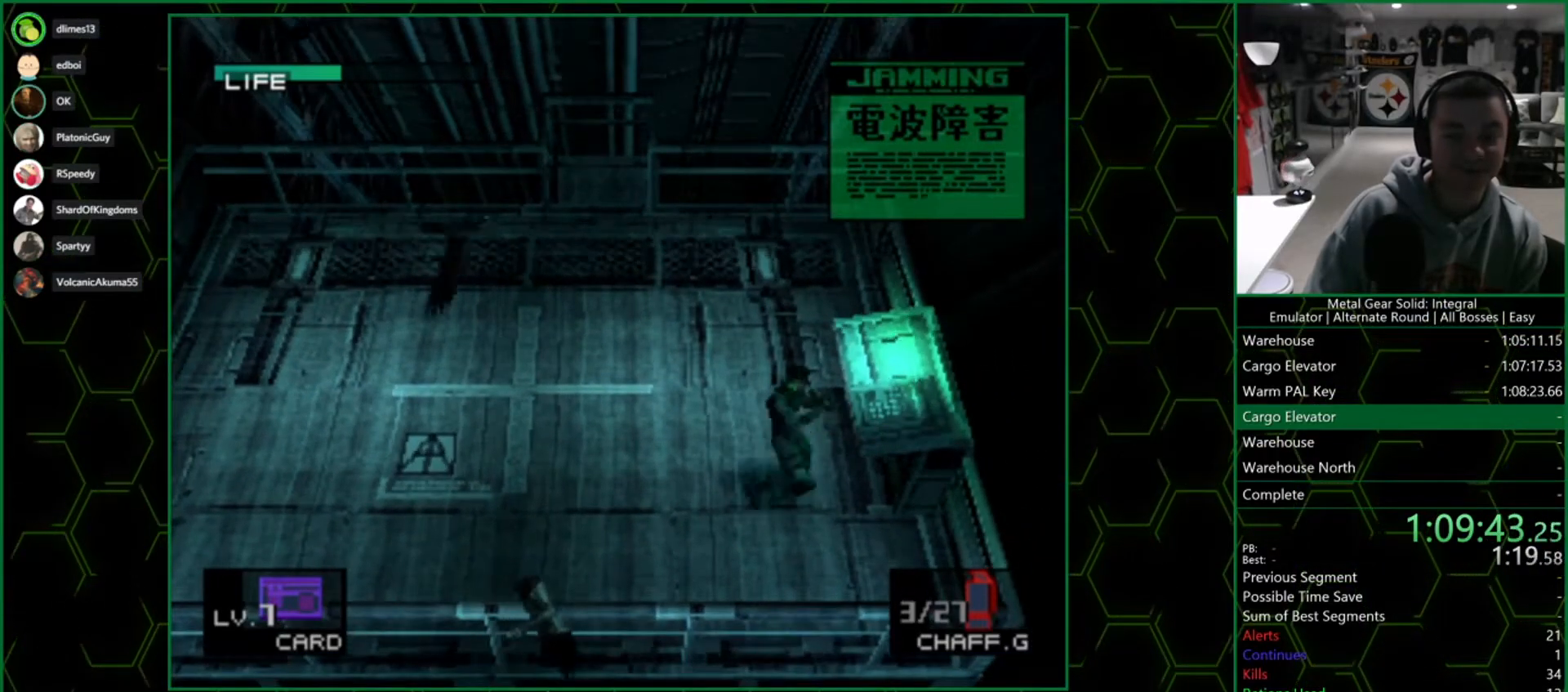
{"buttons": [], "left_stick": "down-left", "right_stick": "center", "events": [[67, "CROSS", "up"], [367, "left_stick", "down-left"]]}
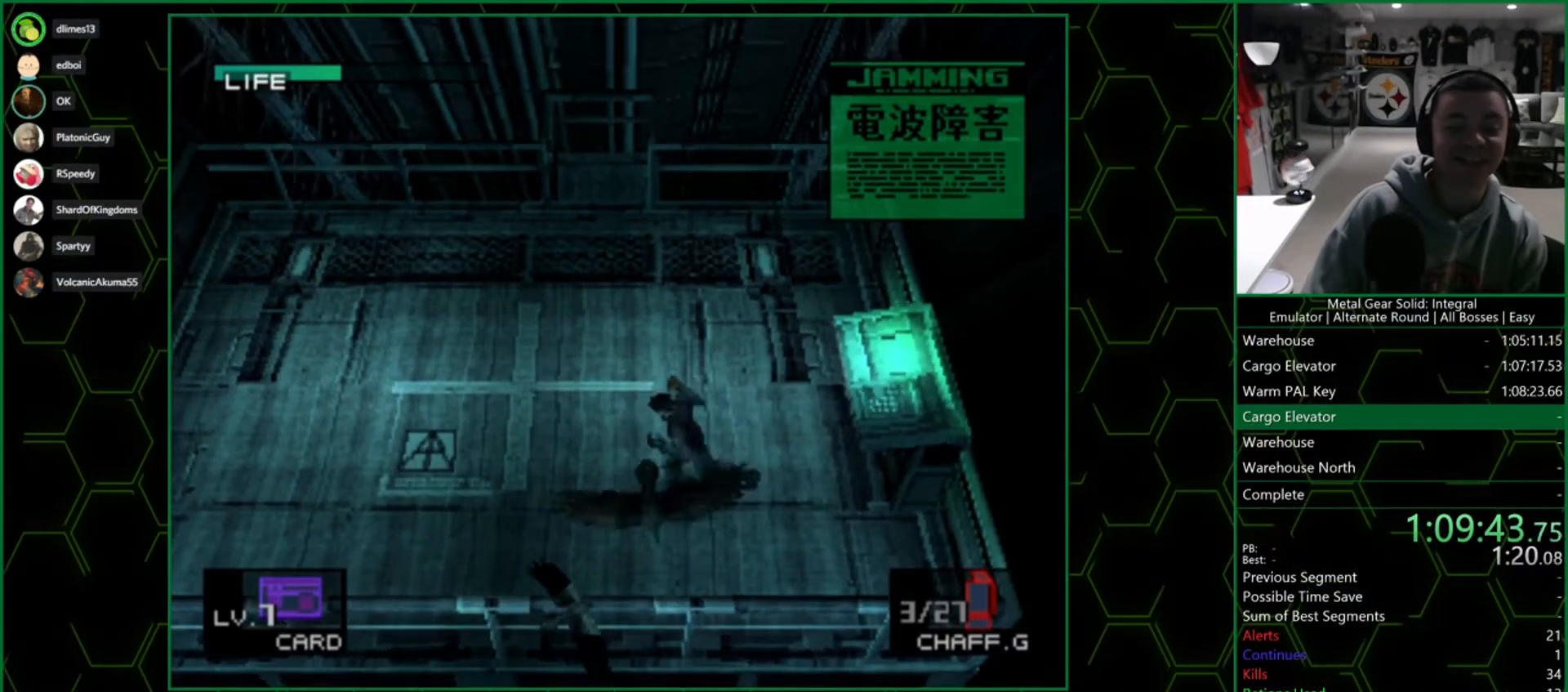
{"buttons": [], "left_stick": "left", "right_stick": "center", "events": [[150, "left_stick", "down"], [200, "CIRCLE", "down"], [367, "CIRCLE", "up"], [500, "left_stick", "left"]]}
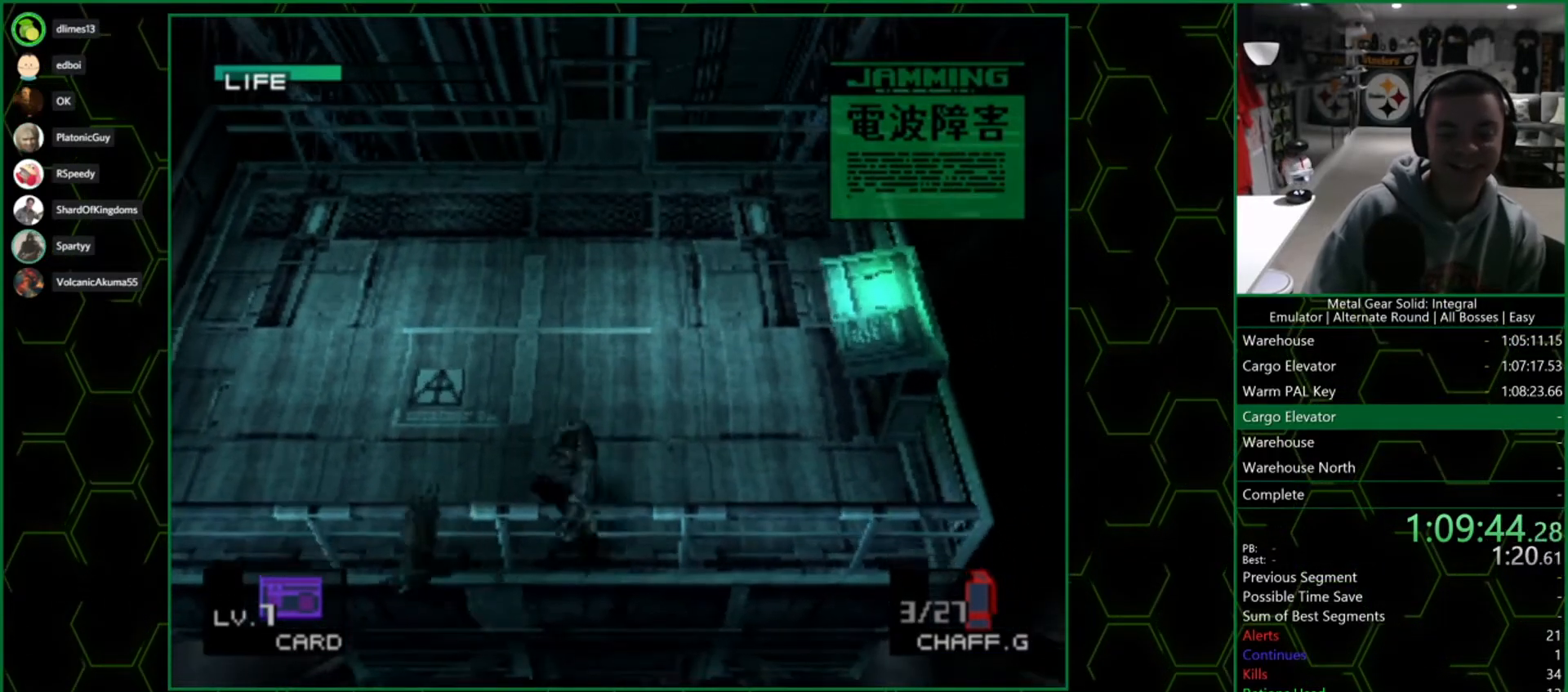
{"buttons": [], "left_stick": "left", "right_stick": "center", "events": []}
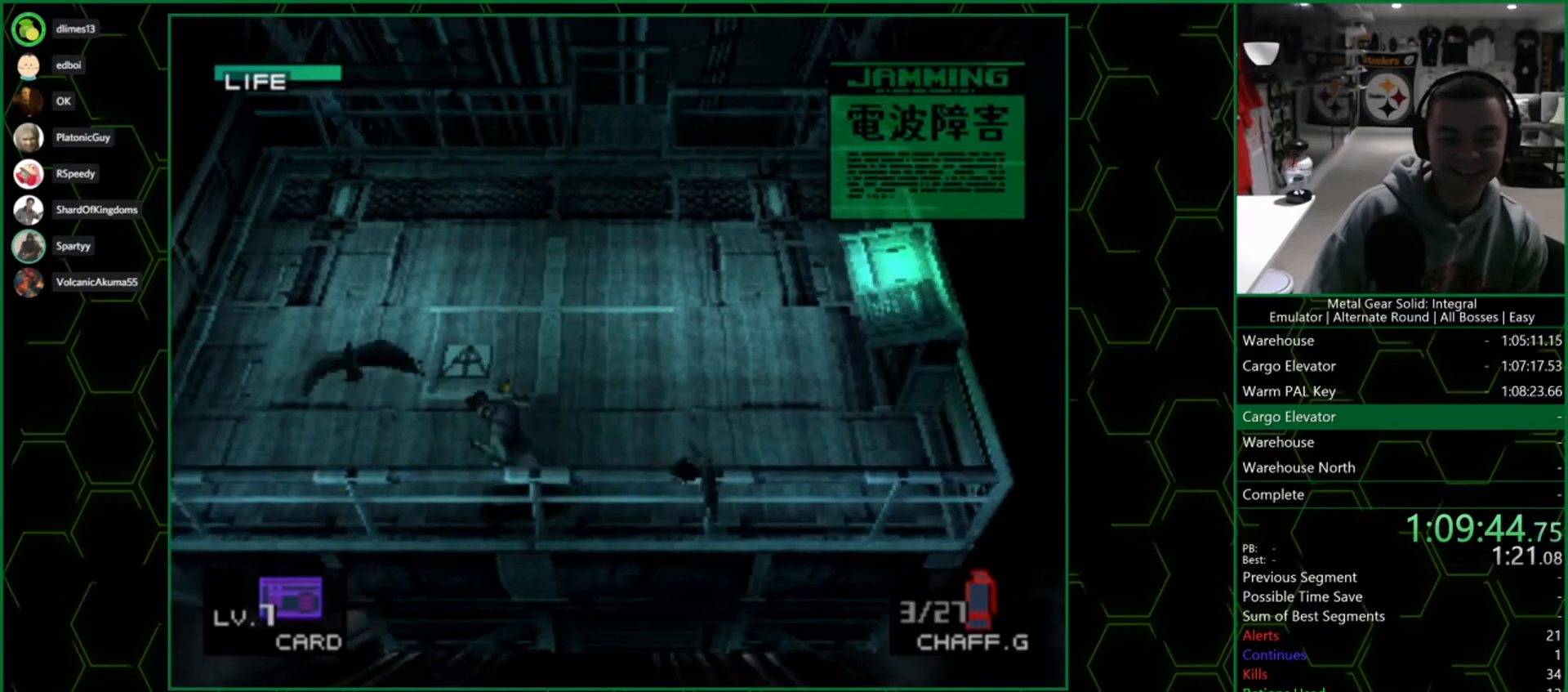
{"buttons": [], "left_stick": "up-right", "right_stick": "center", "events": [[267, "left_stick", "up"], [383, "left_stick", "up-right"]]}
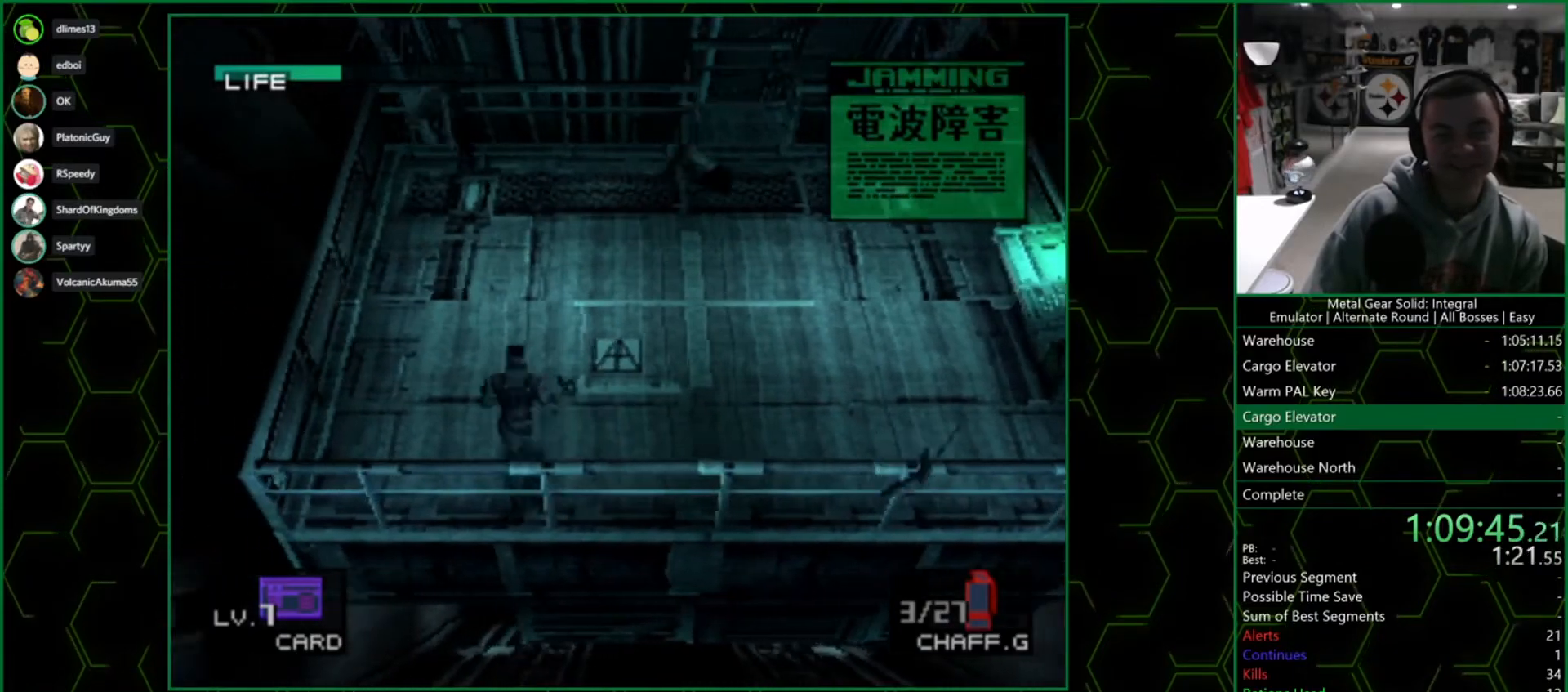
{"buttons": [], "left_stick": "down-right", "right_stick": "center", "events": [[450, "left_stick", "down-right"]]}
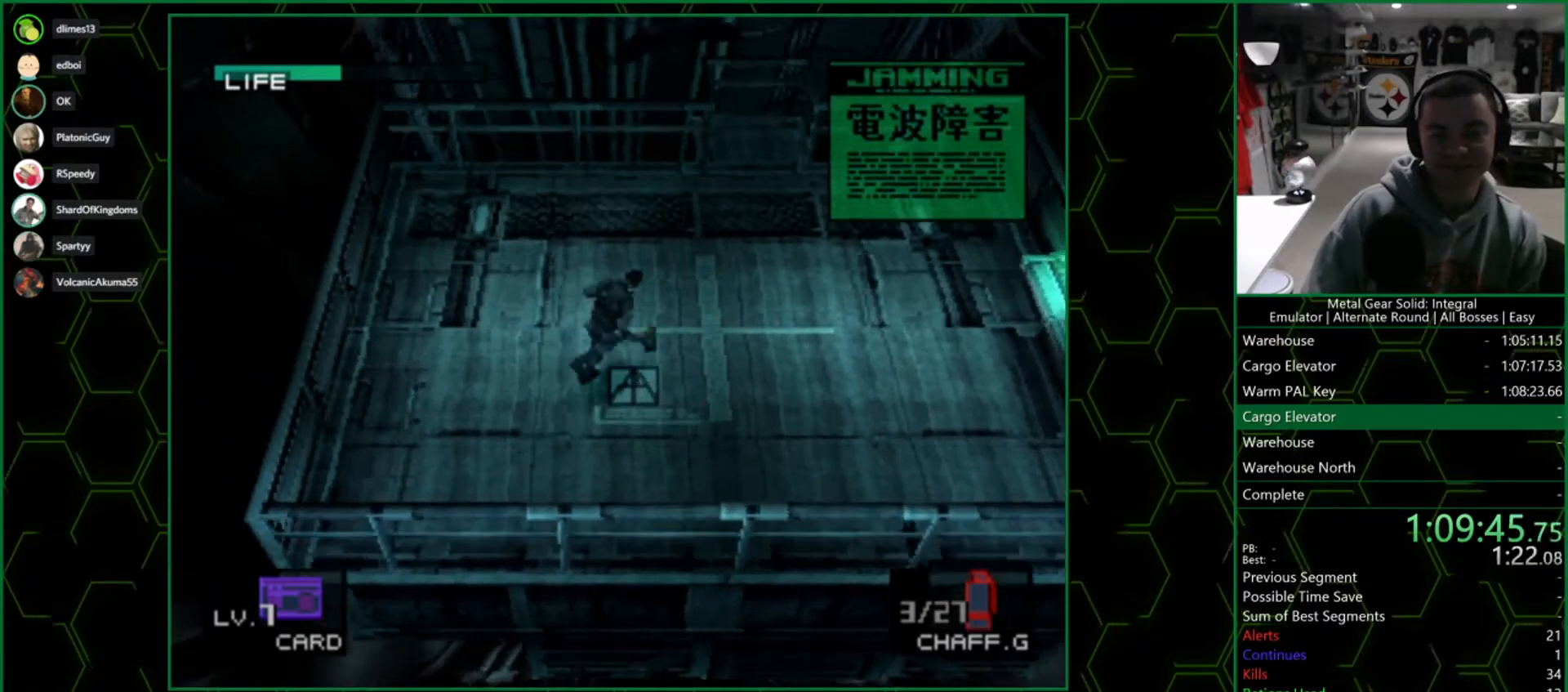
{"buttons": [], "left_stick": "down-left", "right_stick": "center", "events": [[200, "left_stick", "up-right"], [367, "left_stick", "up-left"], [483, "left_stick", "down-left"]]}
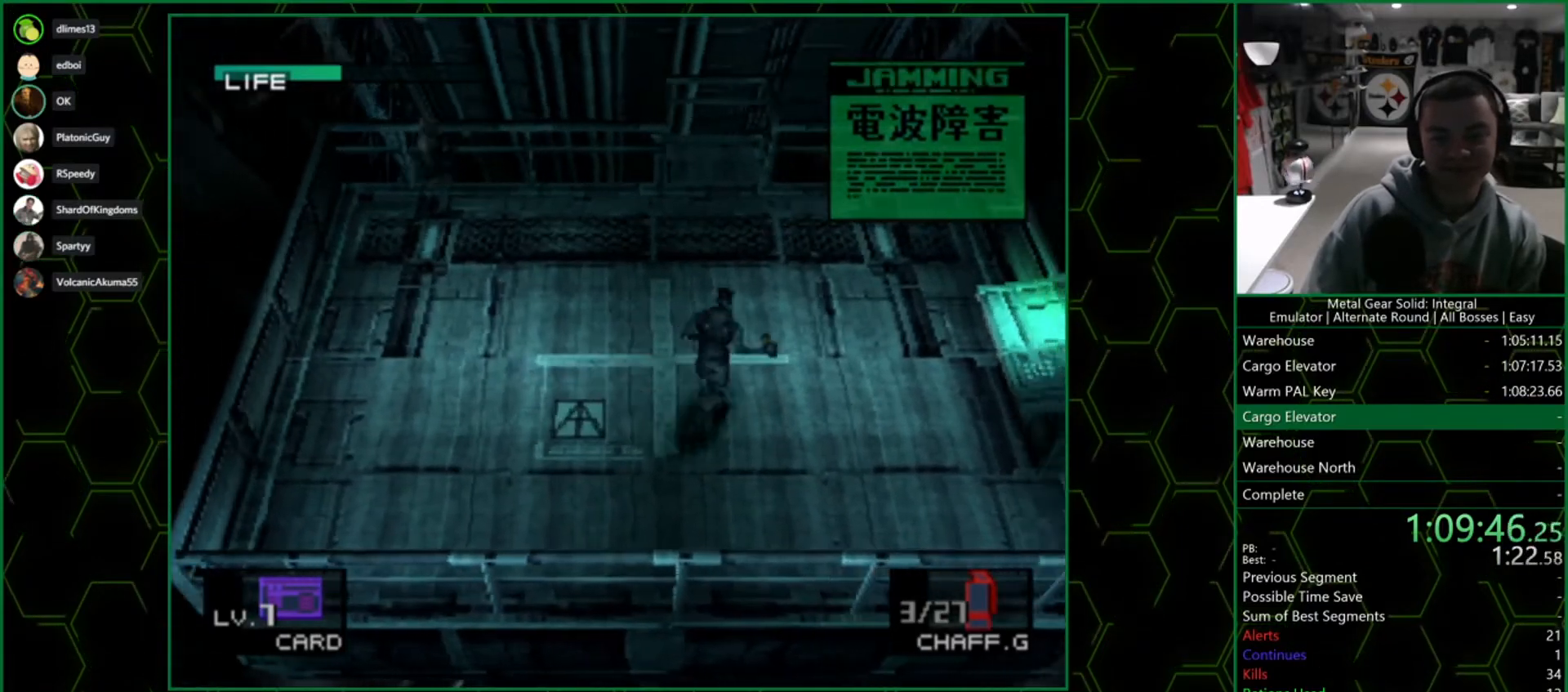
{"buttons": ["CROSS"], "left_stick": "center", "right_stick": "center", "events": [[100, "left_stick", "down-right"], [167, "left_stick", "up-right"], [233, "left_stick", "up-left"], [283, "left_stick", "center"], [500, "CROSS", "down"]]}
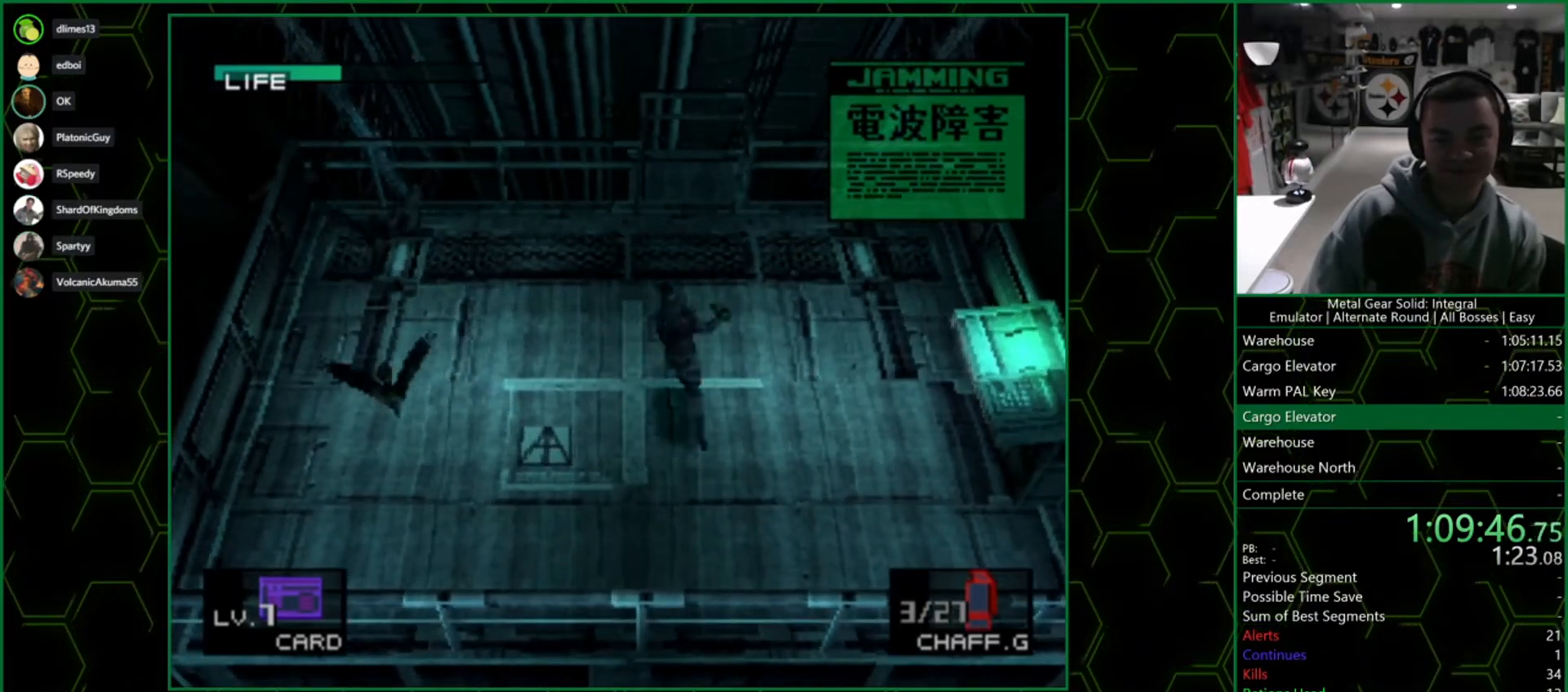
{"buttons": [], "left_stick": "center", "right_stick": "center", "events": [[133, "CROSS", "up"], [183, "CROSS", "down"], [317, "CROSS", "up"]]}
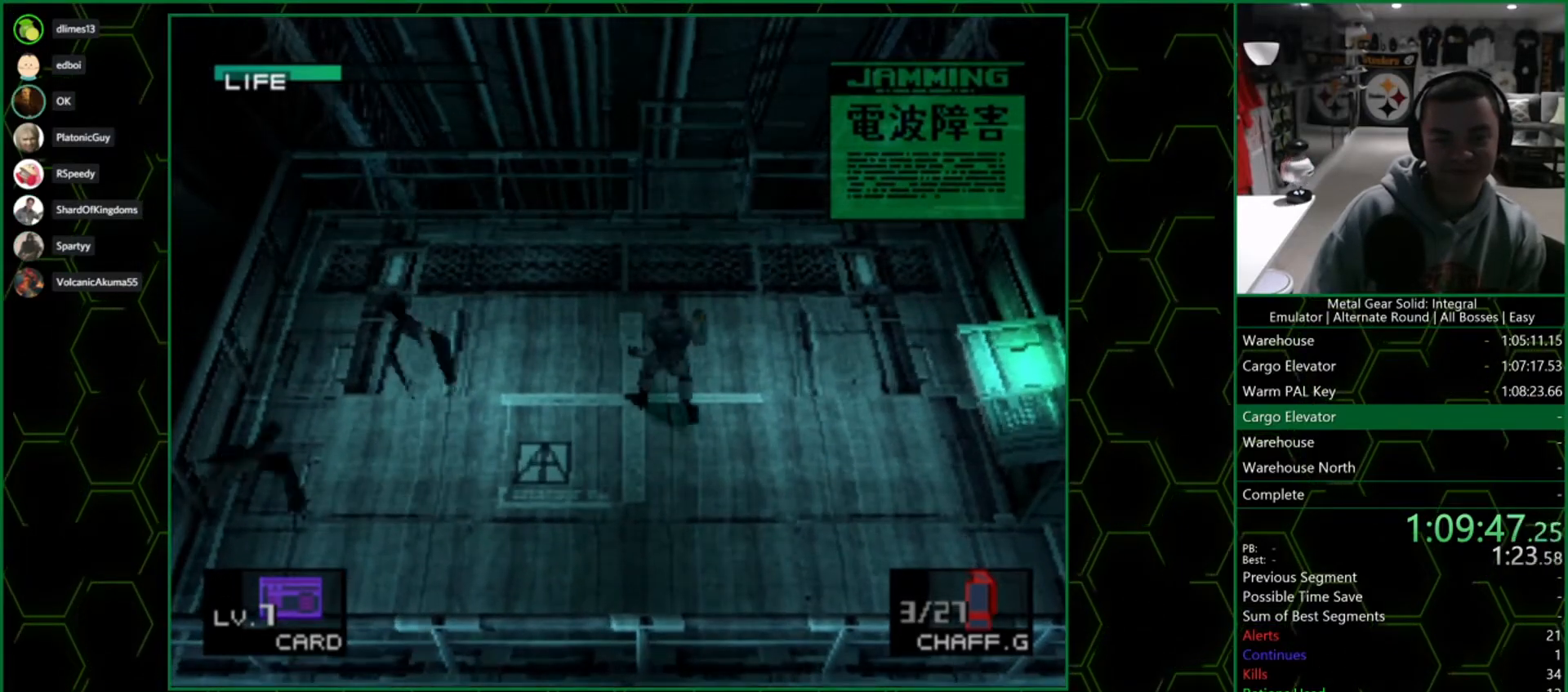
{"buttons": [], "left_stick": "down-left", "right_stick": "center", "events": [[167, "CROSS", "down"], [300, "CROSS", "up"], [500, "left_stick", "down-left"]]}
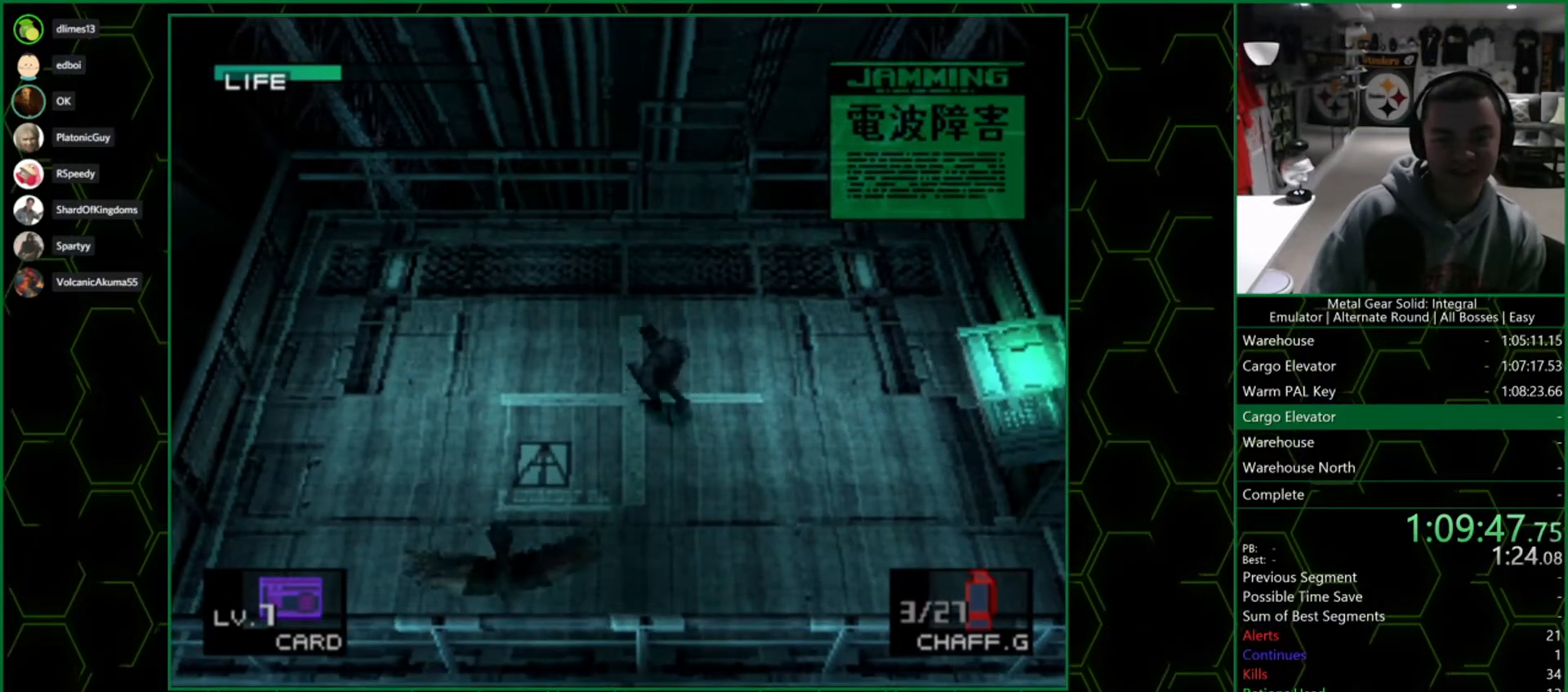
{"buttons": [], "left_stick": "down-left", "right_stick": "center", "events": []}
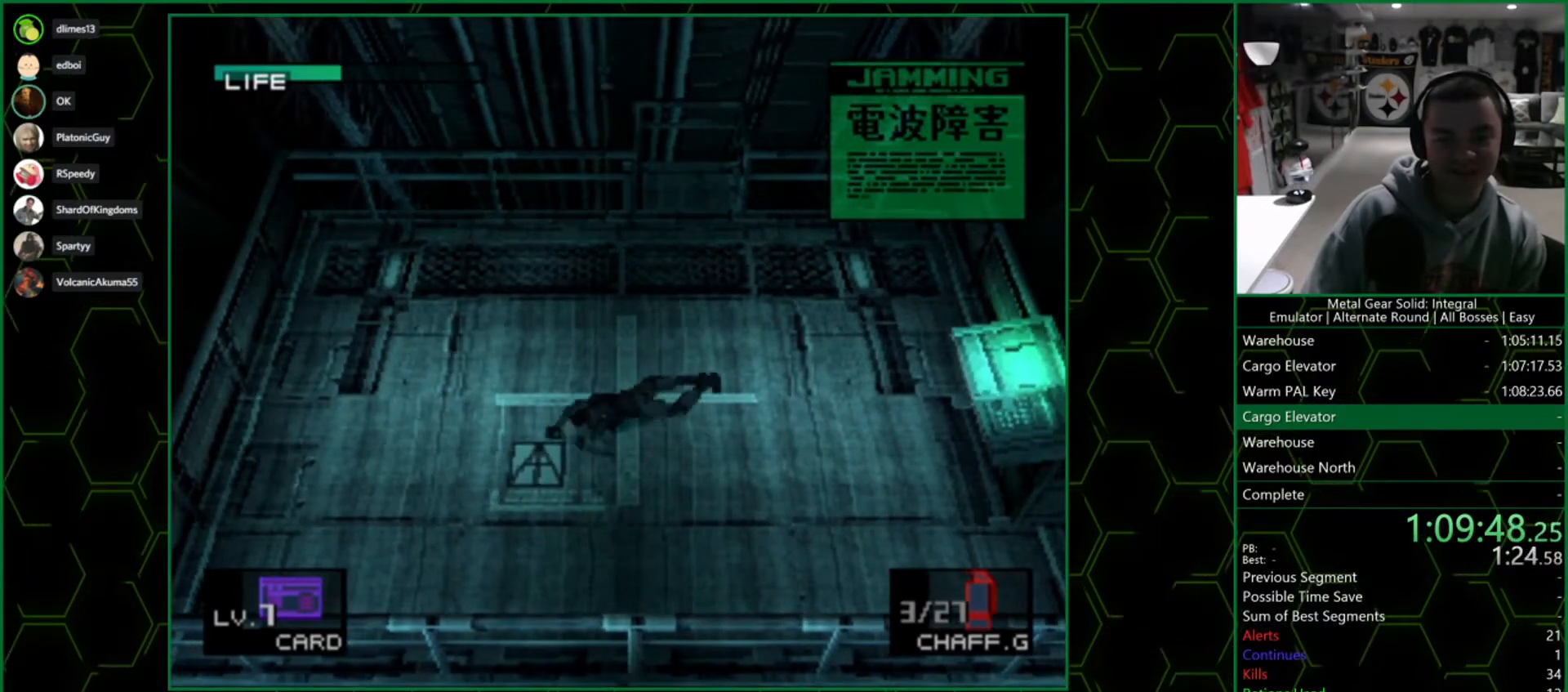
{"buttons": [], "left_stick": "down-left", "right_stick": "center", "events": [[167, "CROSS", "down"], [283, "CROSS", "up"]]}
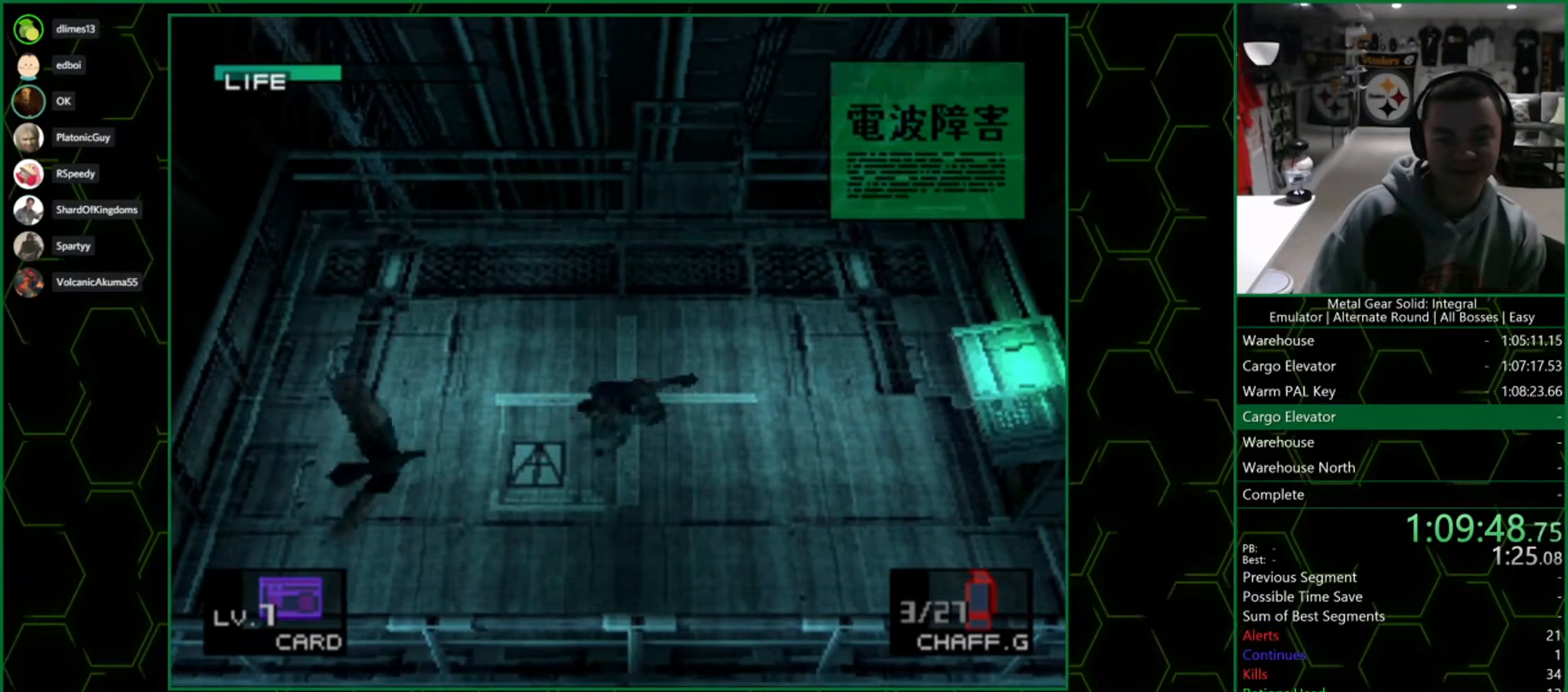
{"buttons": [], "left_stick": "down-right", "right_stick": "center", "events": [[450, "left_stick", "down-right"]]}
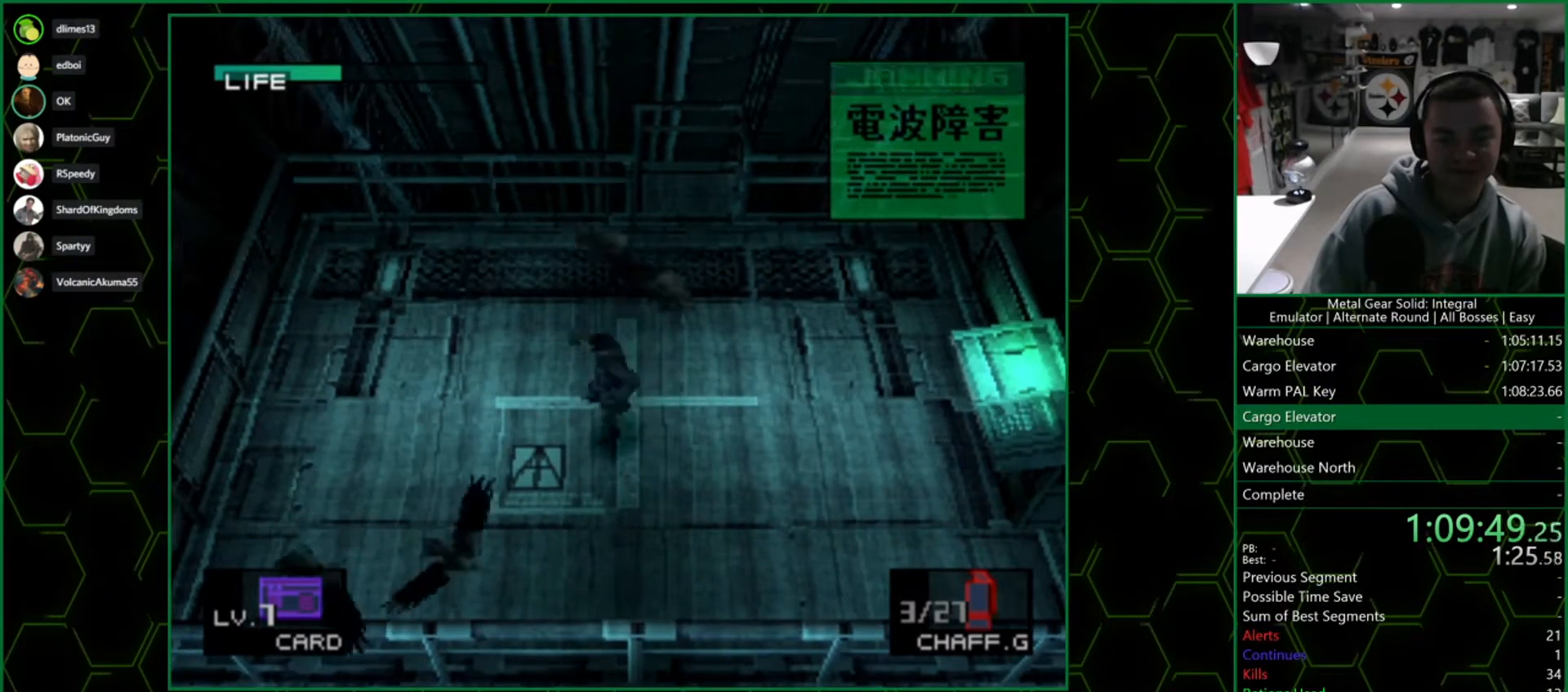
{"buttons": [], "left_stick": "down-right", "right_stick": "center", "events": [[33, "left_stick", "up-right"], [83, "left_stick", "up-left"], [183, "left_stick", "down-left"], [450, "left_stick", "down-right"]]}